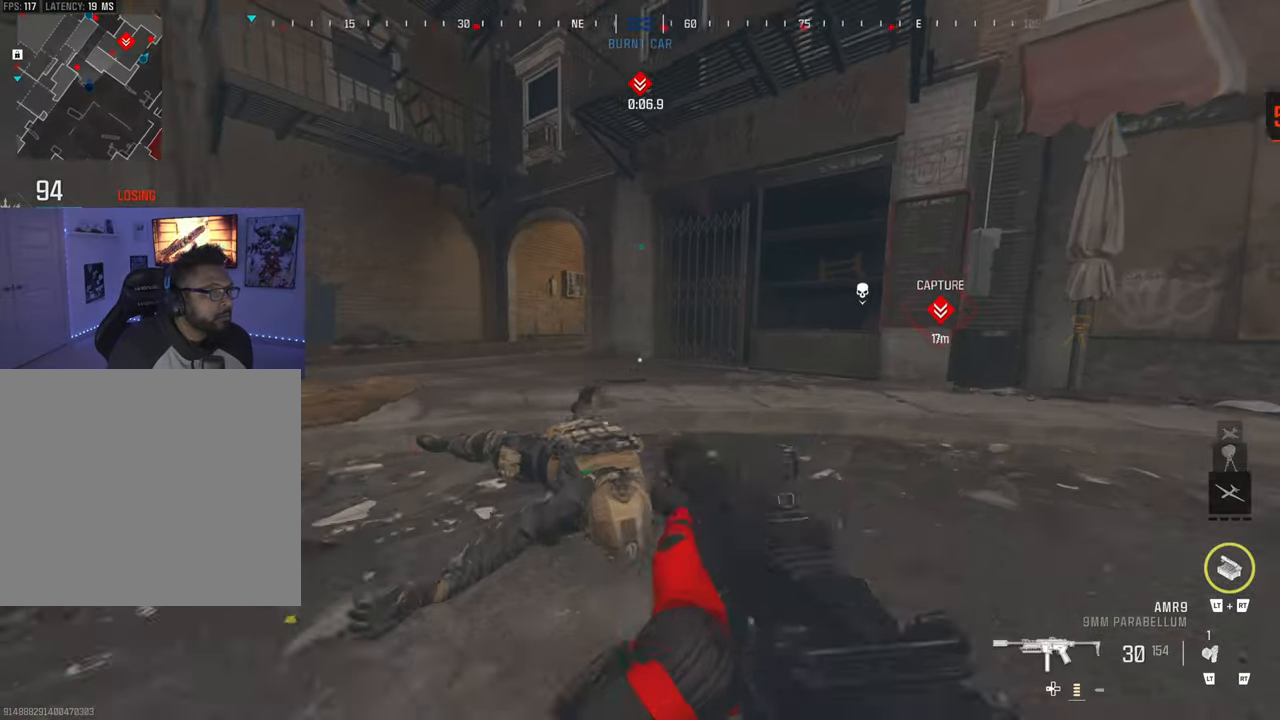
Gameplay with a controller (PlayStation layout); each line is a JSON object with the inputs held at the frame after it. "events" lists button and stick changes between this image and that frame as [ms after this image, input, new state], when the widget could be followed in between. Not read: L3 R3.
{"buttons": [], "left_stick": "center", "right_stick": "center", "events": [[116, "left_stick", "center"], [316, "right_stick", "left"], [383, "right_stick", "center"]]}
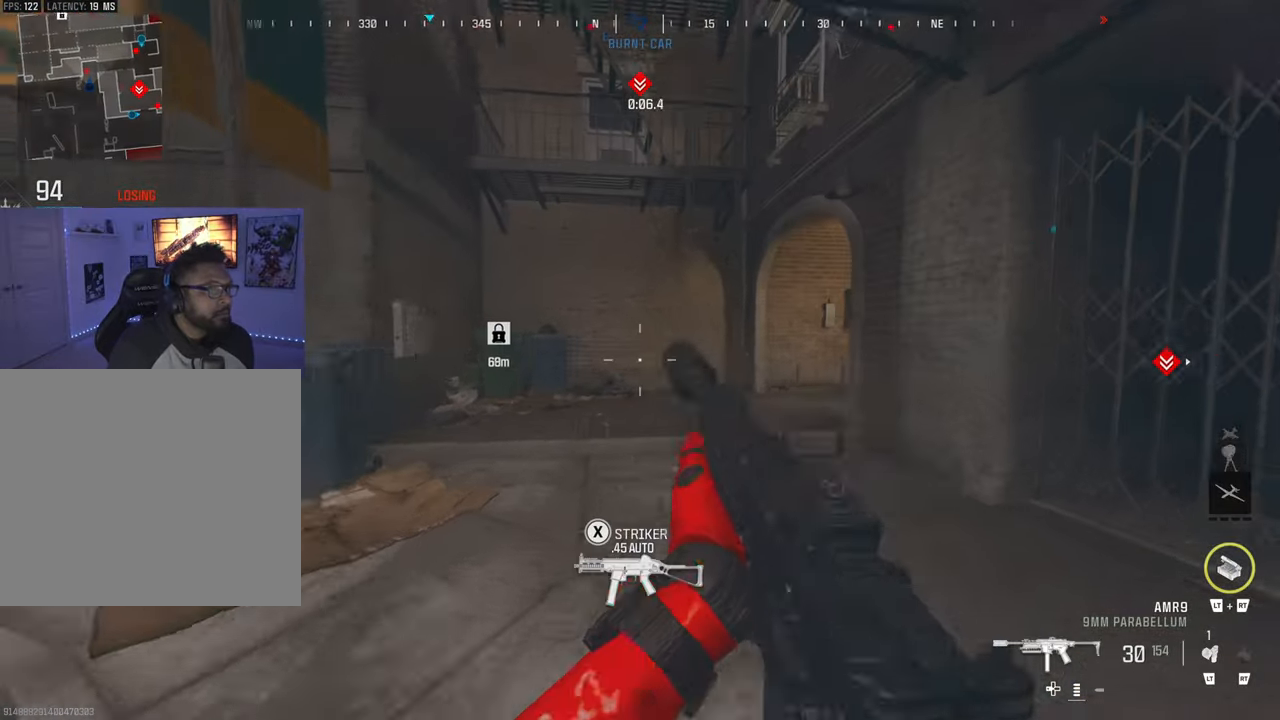
{"buttons": [], "left_stick": "left", "right_stick": "center", "events": [[133, "CIRCLE", "down"], [216, "CIRCLE", "up"], [350, "left_stick", "left"]]}
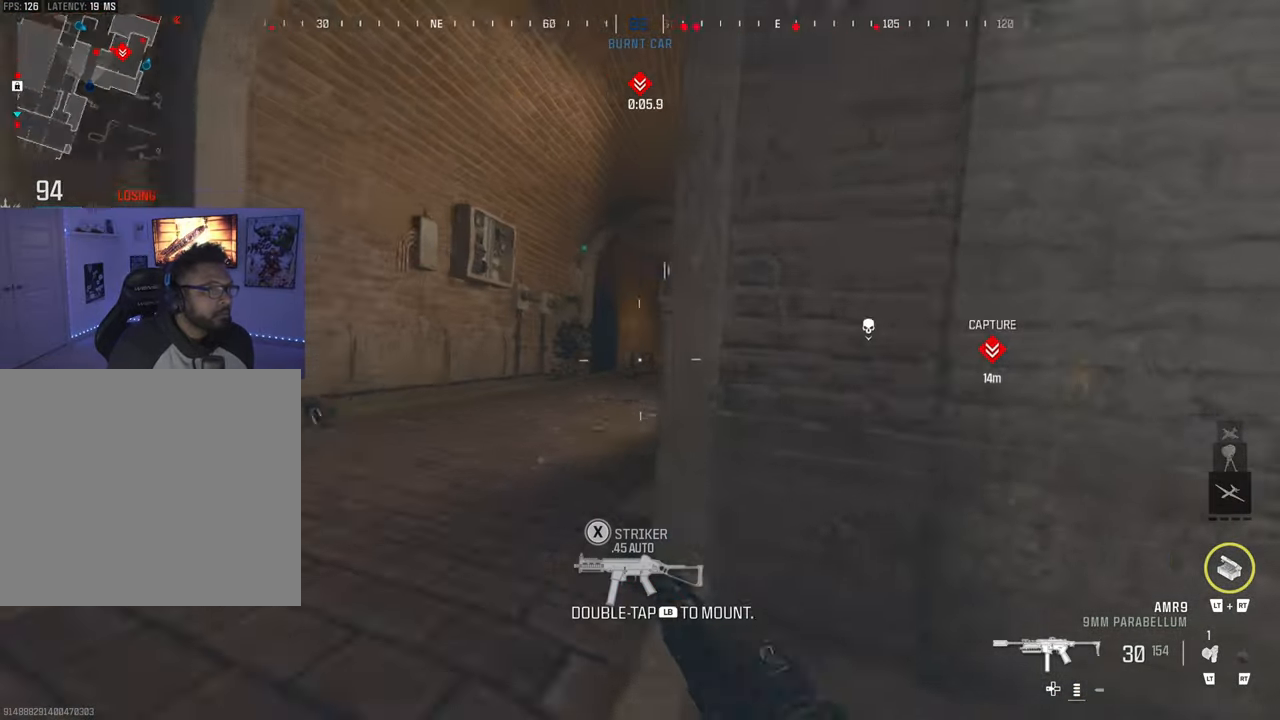
{"buttons": ["L1", "R1"], "left_stick": "down-right", "right_stick": "center", "events": [[100, "L1", "down"], [200, "R1", "down"], [200, "left_stick", "center"], [500, "left_stick", "down-right"]]}
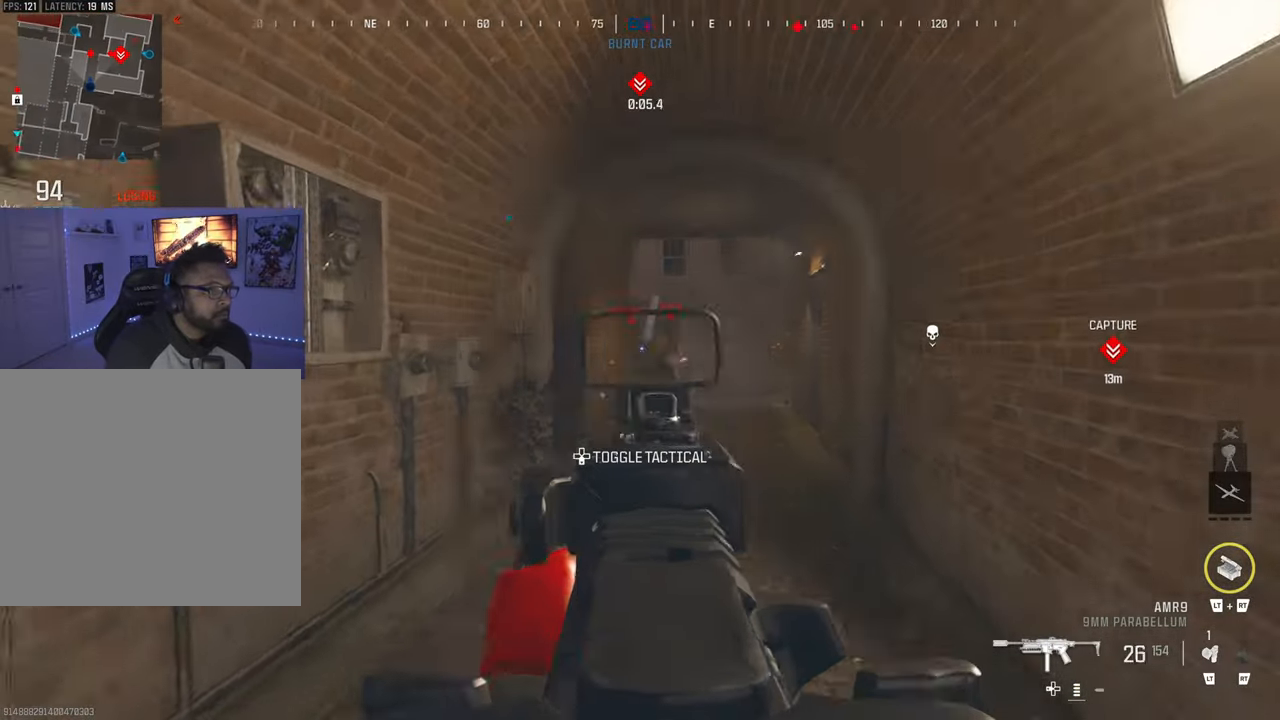
{"buttons": ["L1", "R1"], "left_stick": "left", "right_stick": "right", "events": [[50, "right_stick", "left"], [133, "right_stick", "center"], [216, "left_stick", "center"], [216, "right_stick", "right"], [450, "left_stick", "left"]]}
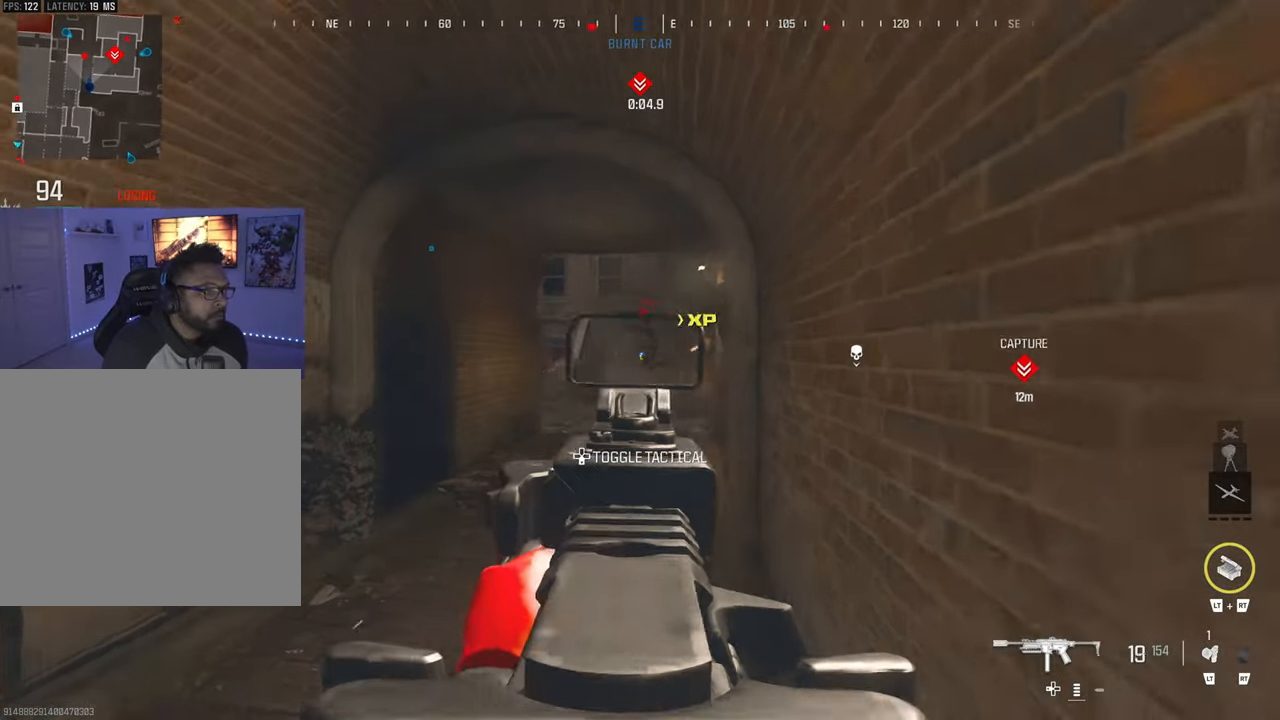
{"buttons": ["TRIANGLE"], "left_stick": "center", "right_stick": "center", "events": [[383, "L1", "up"], [383, "R1", "up"], [383, "left_stick", "center"], [383, "right_stick", "left"], [416, "TRIANGLE", "down"], [466, "right_stick", "center"]]}
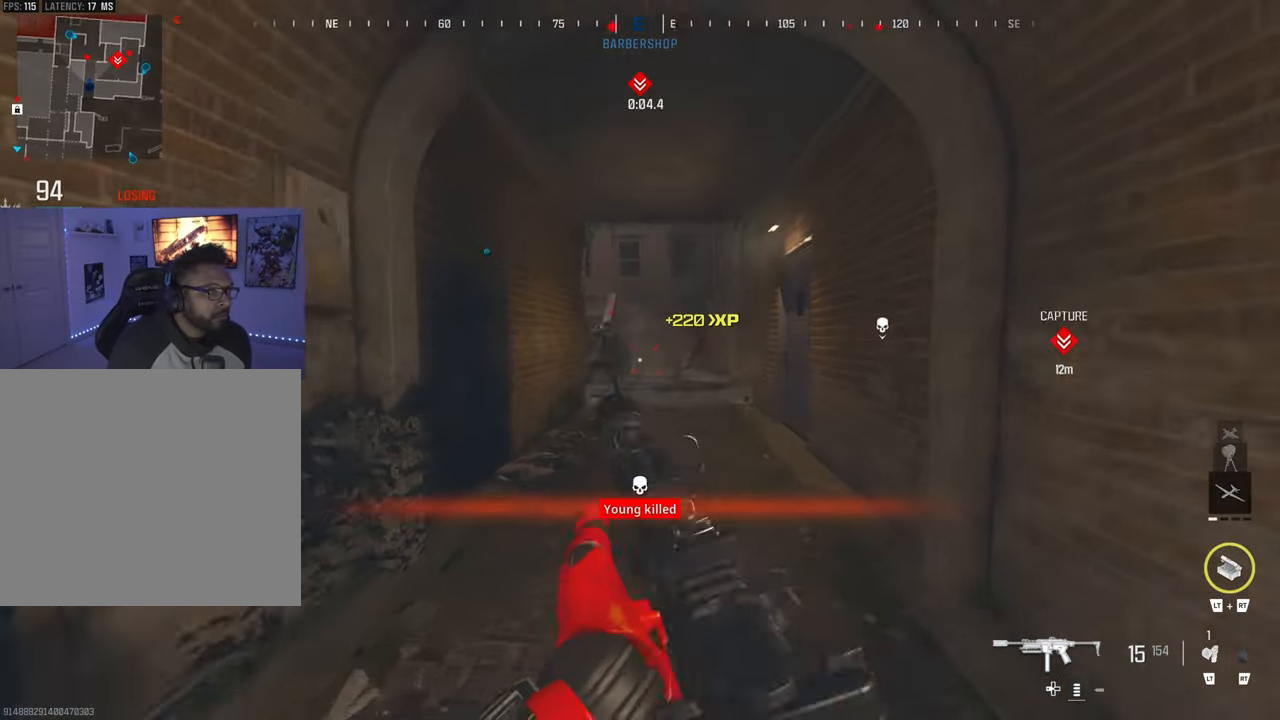
{"buttons": [], "left_stick": "center", "right_stick": "left", "events": [[16, "TRIANGLE", "up"], [50, "right_stick", "right"], [100, "TRIANGLE", "down"], [100, "right_stick", "center"], [183, "TRIANGLE", "up"], [233, "TRIANGLE", "down"], [400, "right_stick", "left"], [433, "TRIANGLE", "up"]]}
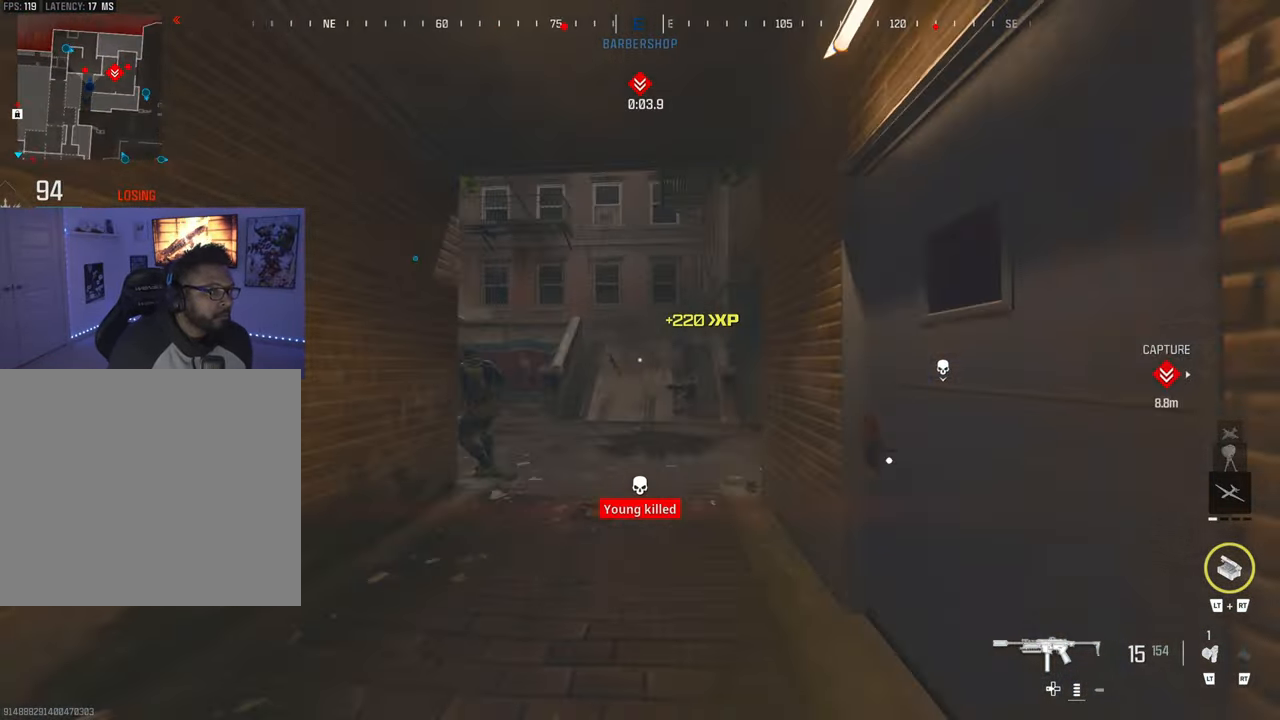
{"buttons": ["L1", "R1"], "left_stick": "down", "right_stick": "center", "events": [[50, "CIRCLE", "down"], [117, "CIRCLE", "up"], [183, "right_stick", "center"], [467, "L1", "down"], [467, "R1", "down"], [483, "left_stick", "down"]]}
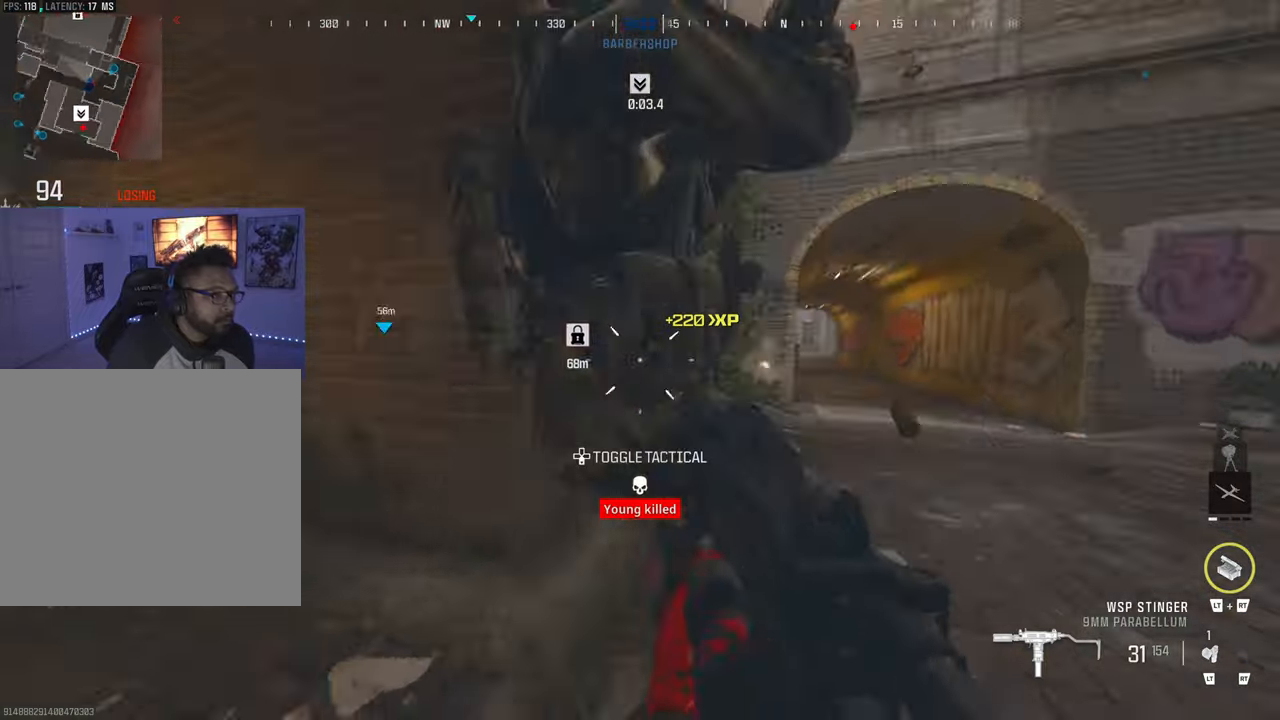
{"buttons": ["R1"], "left_stick": "left", "right_stick": "right", "events": [[83, "L1", "up"], [83, "right_stick", "left"], [167, "left_stick", "left"], [183, "L1", "down"], [183, "right_stick", "center"], [250, "right_stick", "right"], [350, "L1", "up"]]}
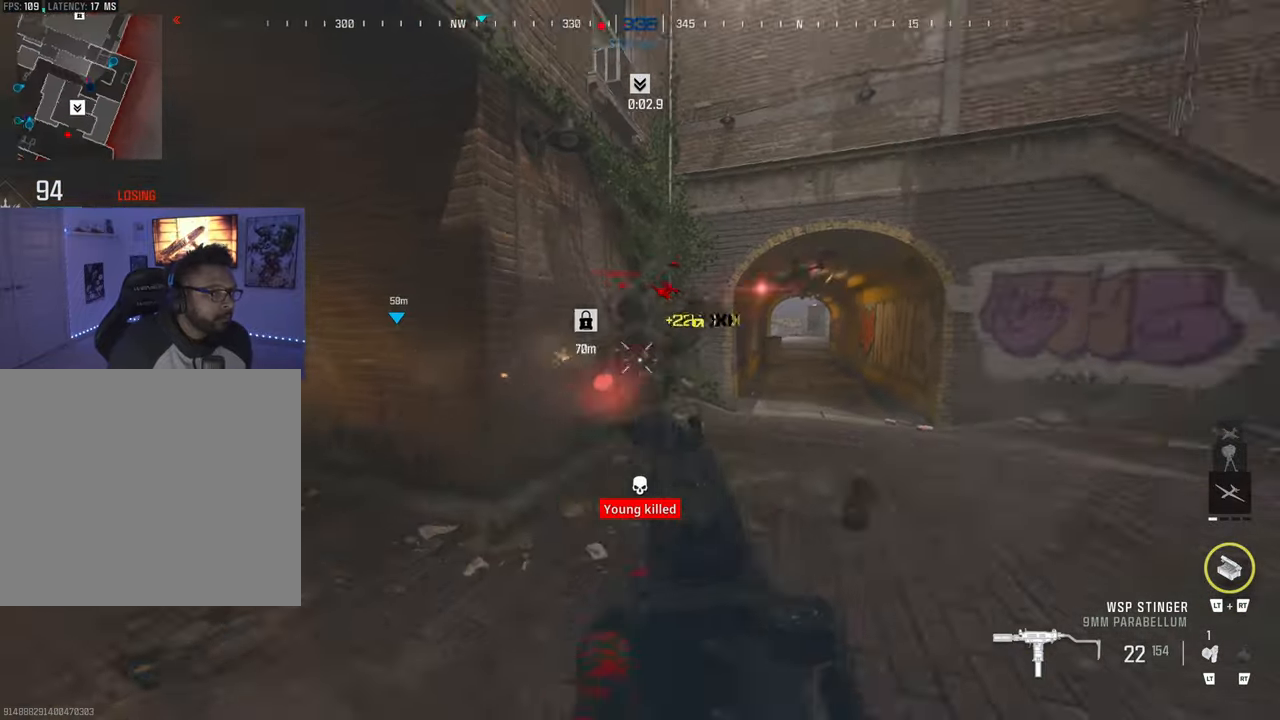
{"buttons": [], "left_stick": "center", "right_stick": "center", "events": [[117, "right_stick", "center"], [167, "right_stick", "left"], [217, "R1", "up"], [217, "left_stick", "center"], [233, "TRIANGLE", "down"], [333, "TRIANGLE", "up"], [467, "right_stick", "center"]]}
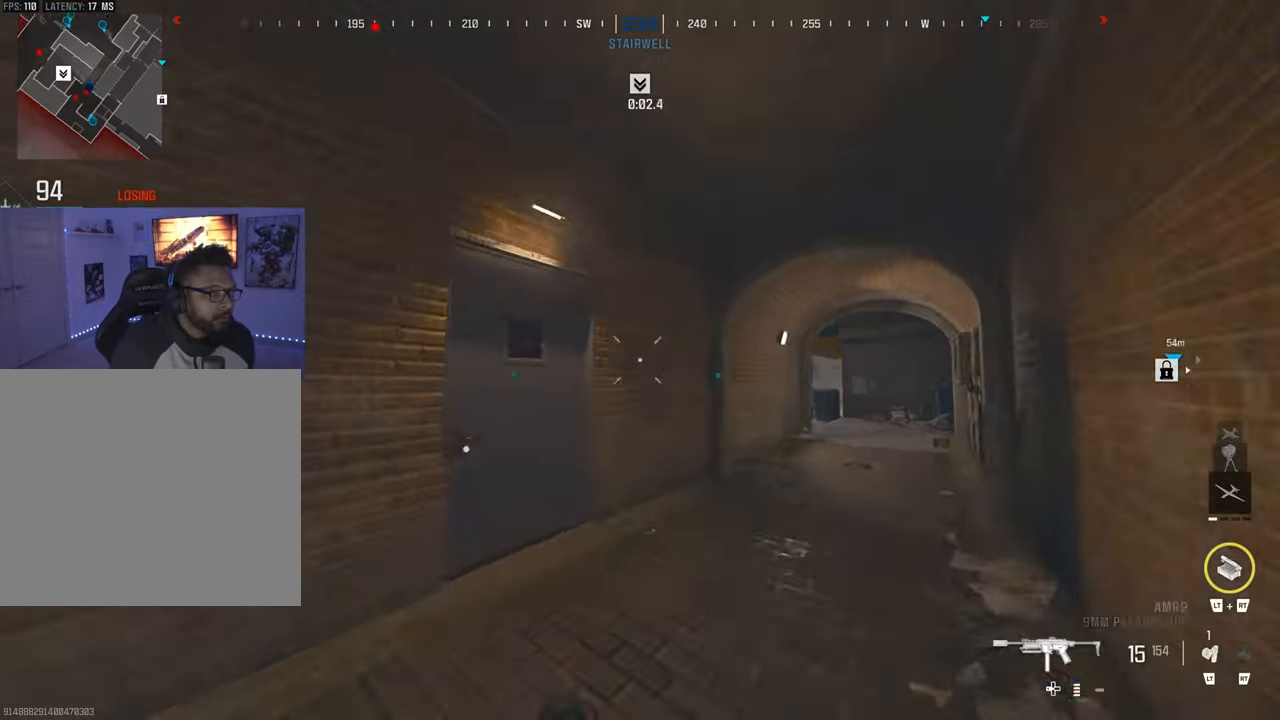
{"buttons": [], "left_stick": "up", "right_stick": "center", "events": [[17, "CIRCLE", "down"], [133, "CIRCLE", "up"], [250, "right_stick", "down-left"], [333, "left_stick", "down-right"], [367, "right_stick", "left"], [383, "left_stick", "down-left"], [500, "left_stick", "up"], [500, "right_stick", "center"]]}
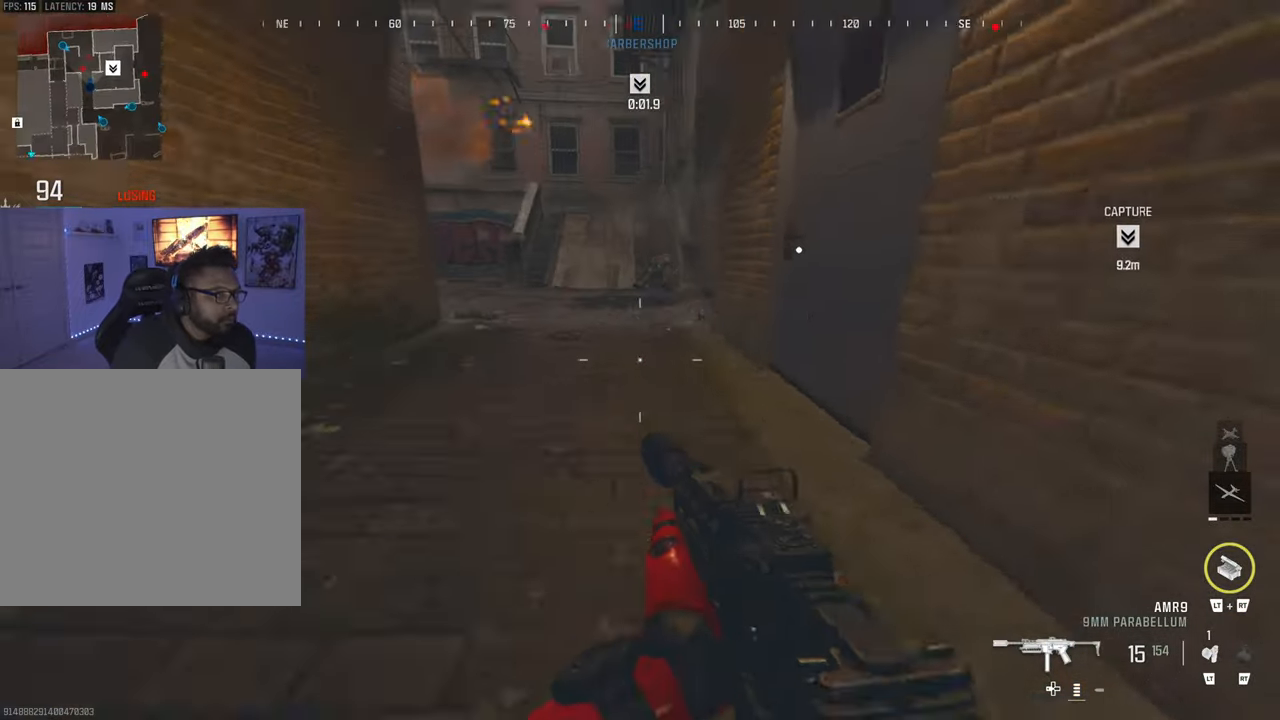
{"buttons": ["CIRCLE"], "left_stick": "center", "right_stick": "center", "events": [[167, "left_stick", "center"], [167, "right_stick", "left"], [317, "right_stick", "center"], [450, "CIRCLE", "down"]]}
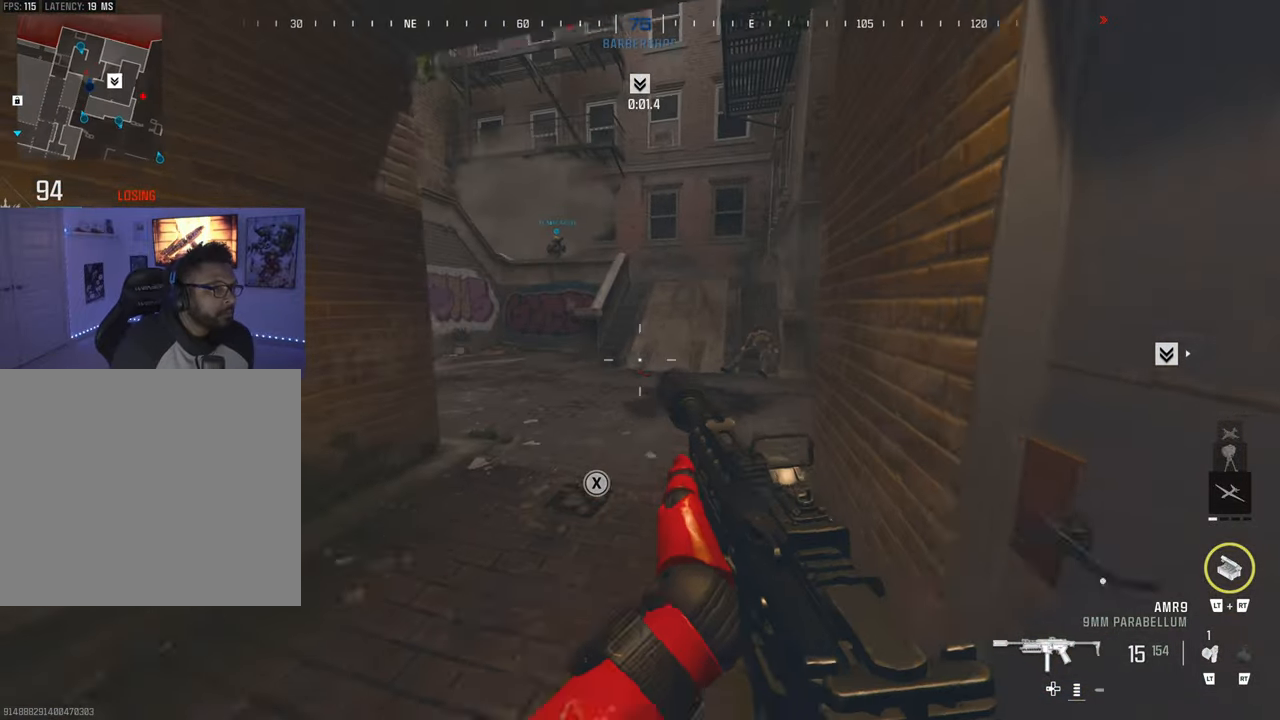
{"buttons": ["L1"], "left_stick": "down", "right_stick": "center", "events": [[33, "CIRCLE", "up"], [83, "right_stick", "left"], [383, "right_stick", "center"], [417, "L1", "down"], [450, "left_stick", "down"]]}
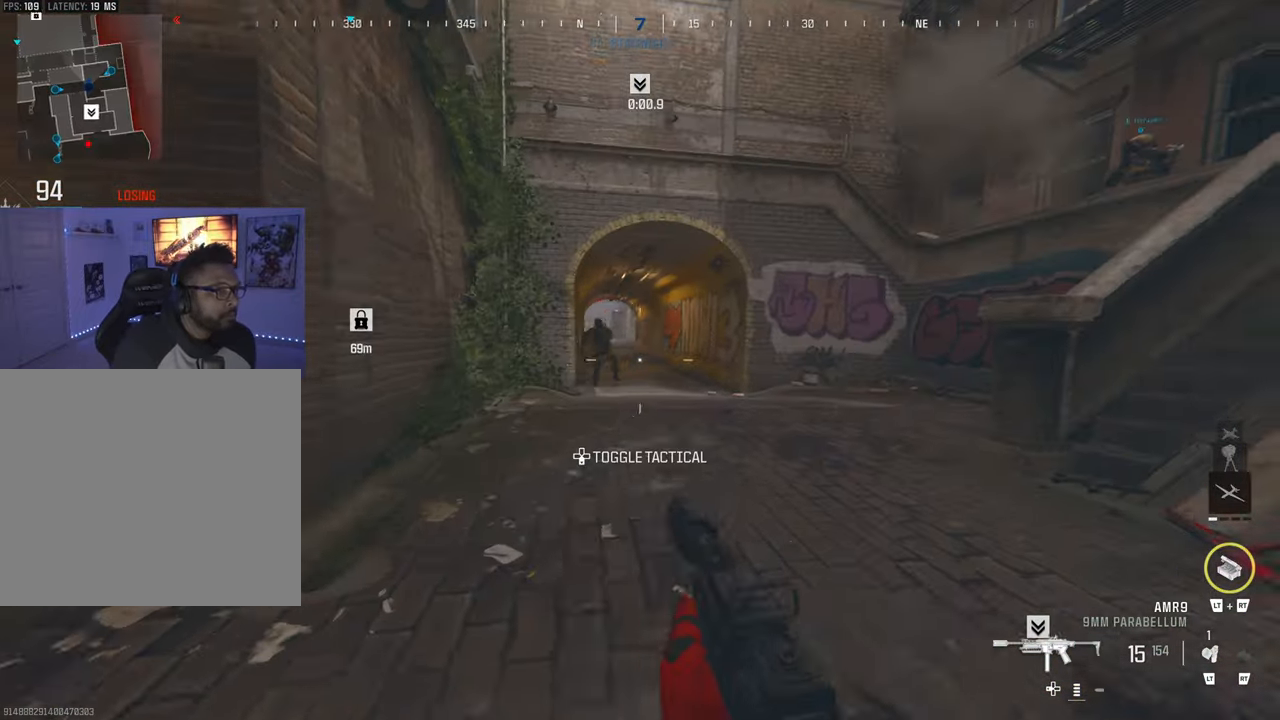
{"buttons": ["L1", "R1"], "left_stick": "center", "right_stick": "right", "events": [[17, "R1", "down"], [117, "left_stick", "down-left"], [117, "right_stick", "left"], [283, "right_stick", "center"], [450, "left_stick", "center"], [450, "right_stick", "right"]]}
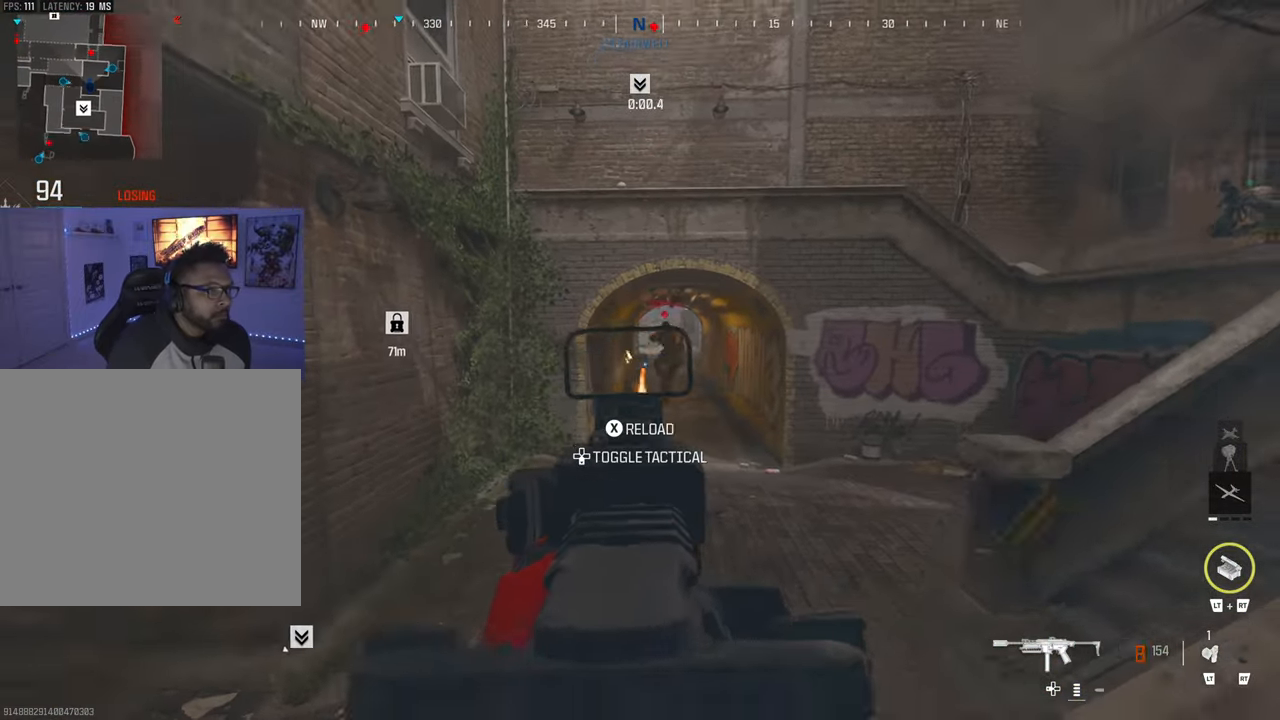
{"buttons": ["L1", "R1"], "left_stick": "left", "right_stick": "down", "events": [[100, "right_stick", "center"], [183, "right_stick", "up"], [350, "right_stick", "center"], [417, "left_stick", "left"], [483, "right_stick", "down"]]}
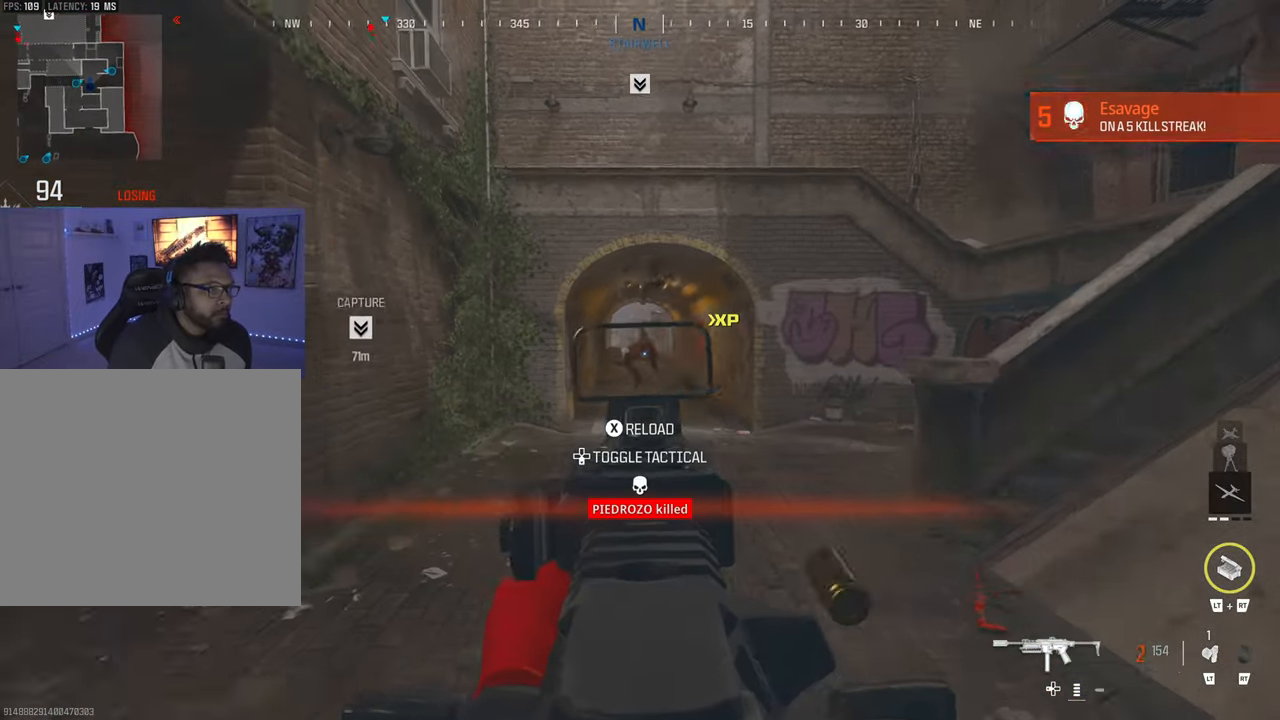
{"buttons": ["TRIANGLE"], "left_stick": "center", "right_stick": "center", "events": [[50, "left_stick", "center"], [67, "L1", "up"], [67, "R1", "up"], [133, "TRIANGLE", "down"], [167, "right_stick", "left"], [250, "TRIANGLE", "up"], [283, "right_stick", "center"], [350, "TRIANGLE", "down"], [400, "TRIANGLE", "up"], [467, "TRIANGLE", "down"]]}
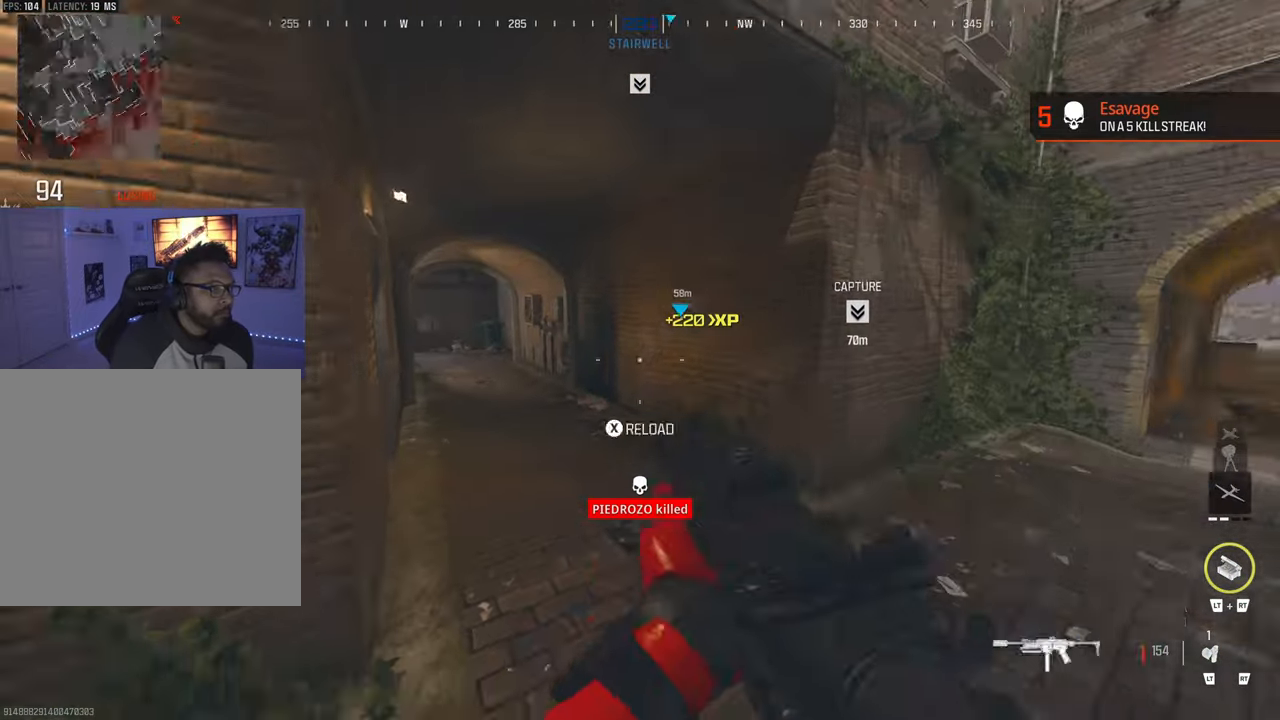
{"buttons": [], "left_stick": "center", "right_stick": "left", "events": [[17, "right_stick", "left"], [67, "right_stick", "center"], [100, "TRIANGLE", "up"], [133, "TRIANGLE", "down"], [217, "TRIANGLE", "up"], [283, "CIRCLE", "down"], [283, "right_stick", "left"], [350, "CIRCLE", "up"]]}
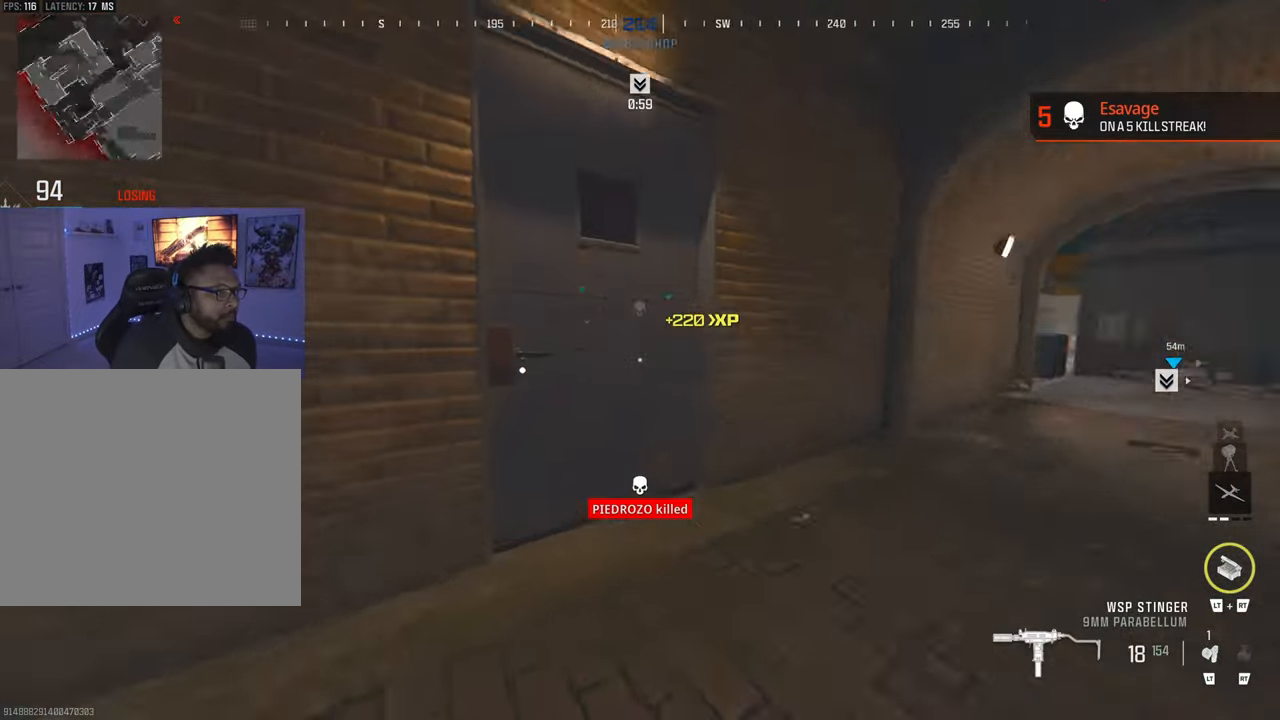
{"buttons": [], "left_stick": "center", "right_stick": "right", "events": [[184, "left_stick", "down"], [184, "right_stick", "center"], [300, "left_stick", "center"], [467, "right_stick", "right"]]}
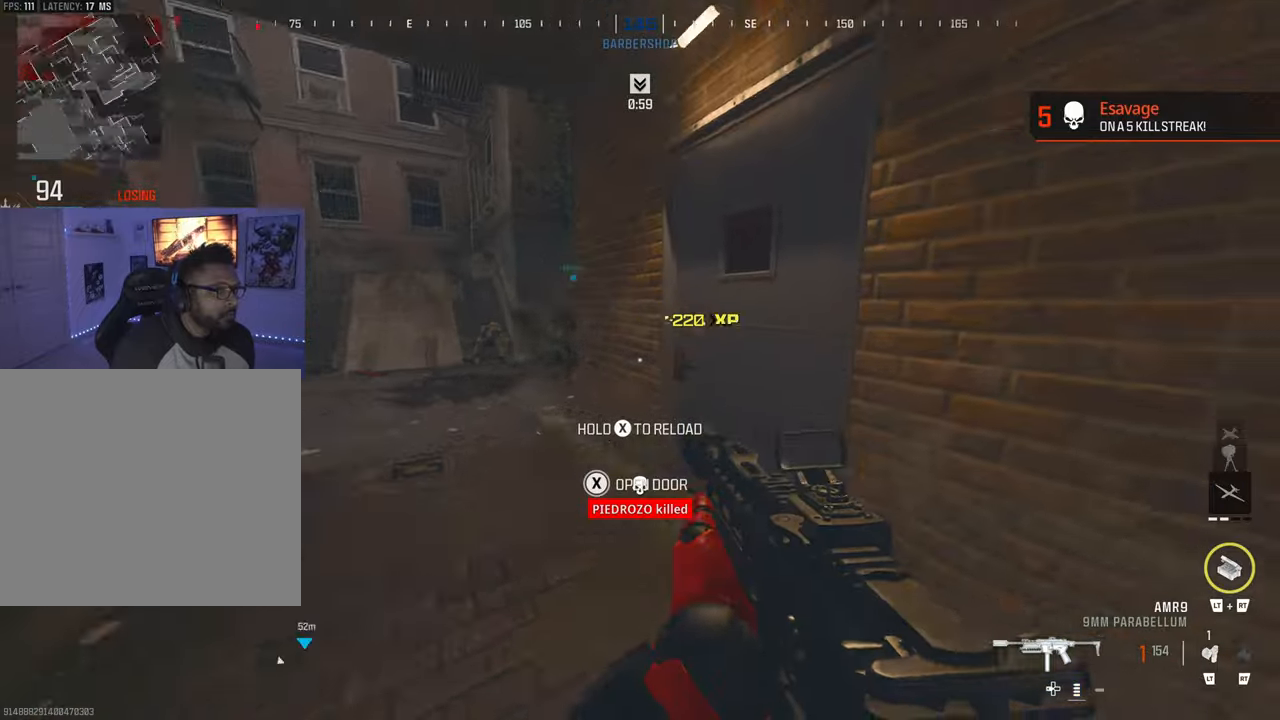
{"buttons": [], "left_stick": "center", "right_stick": "center", "events": [[84, "right_stick", "center"], [200, "right_stick", "right"], [350, "right_stick", "center"], [400, "CIRCLE", "down"], [467, "CIRCLE", "up"]]}
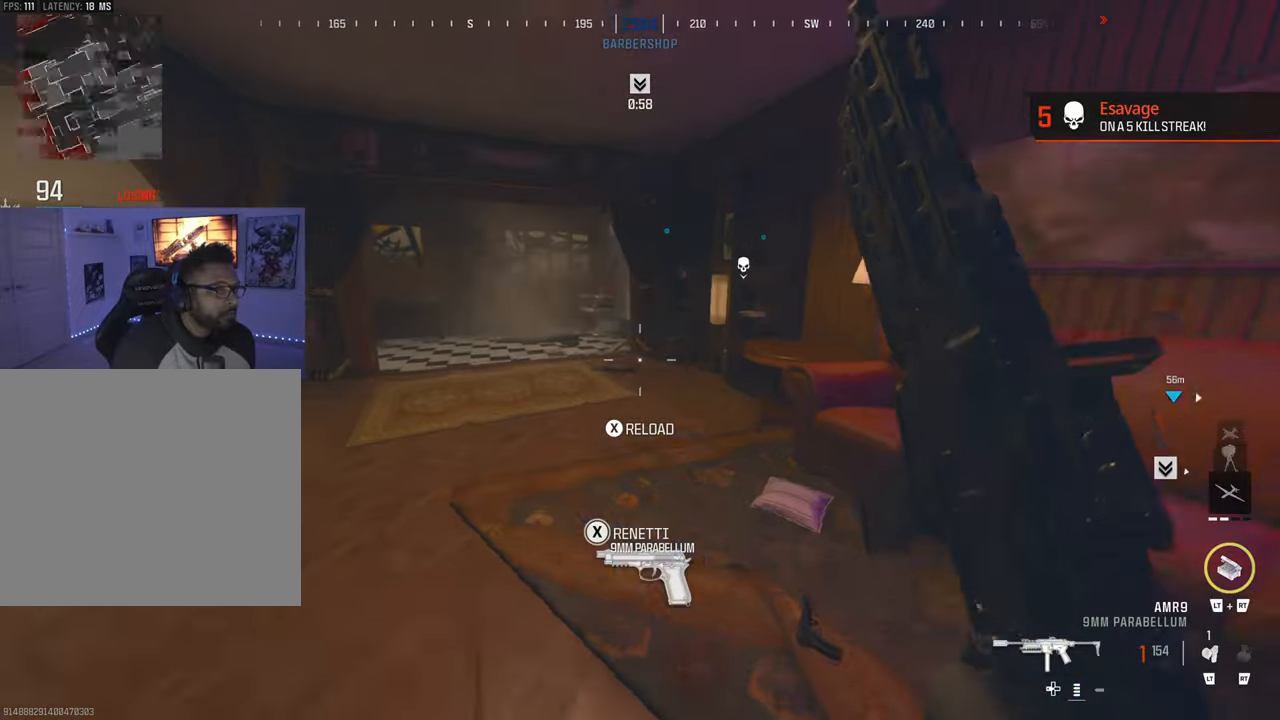
{"buttons": [], "left_stick": "center", "right_stick": "center", "events": [[317, "left_stick", "right"], [434, "left_stick", "center"]]}
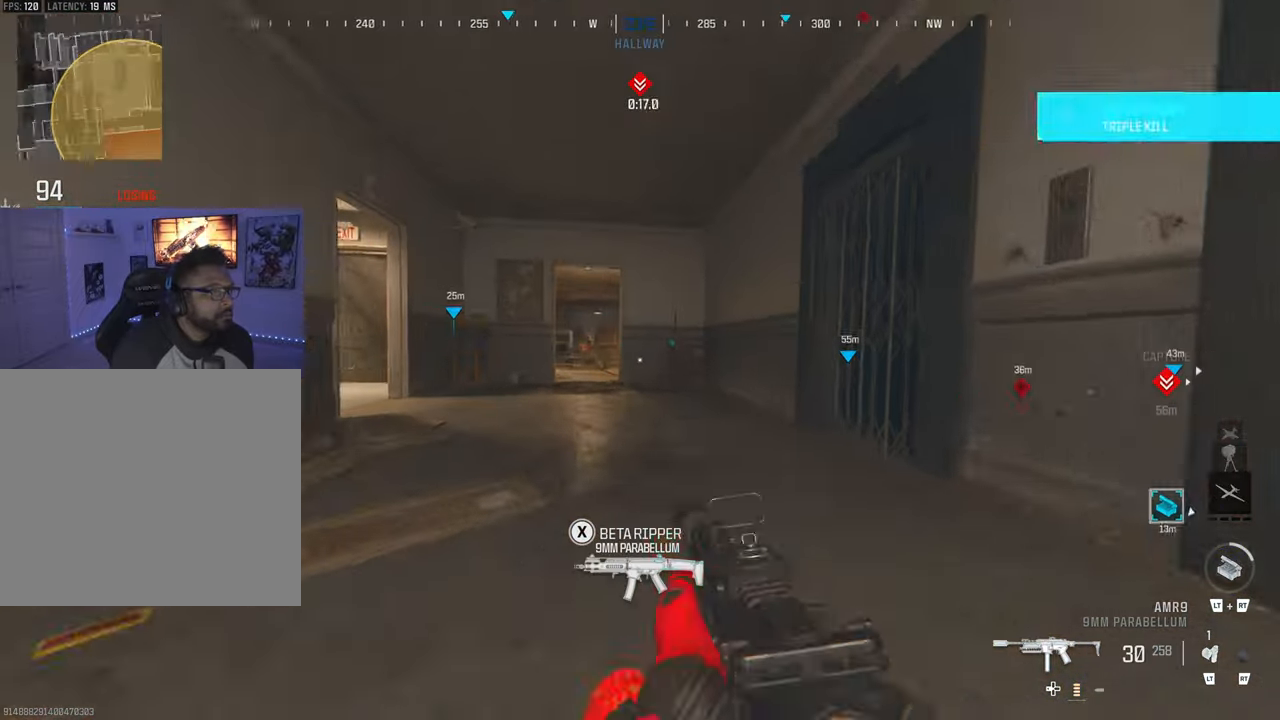
{"buttons": [], "left_stick": "center", "right_stick": "center", "events": [[67, "left_stick", "up-right"], [117, "left_stick", "center"], [300, "right_stick", "left"], [367, "TRIANGLE", "down"], [367, "right_stick", "center"], [467, "TRIANGLE", "up"]]}
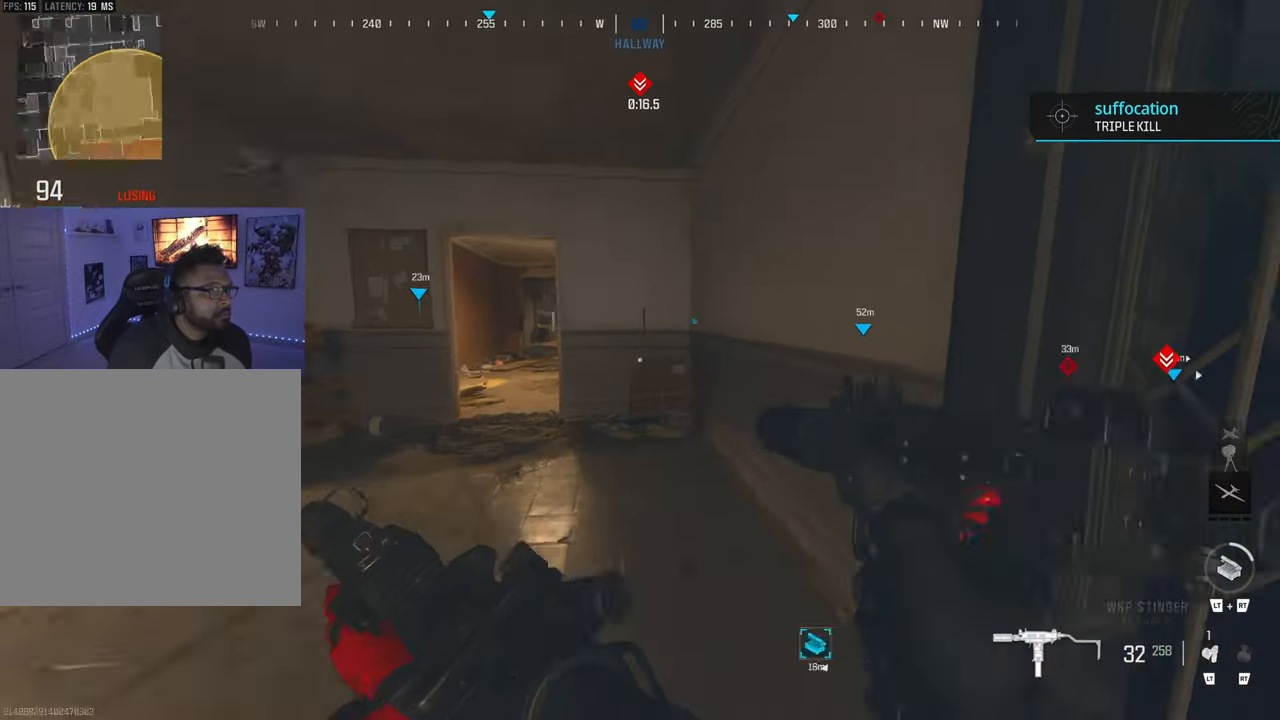
{"buttons": [], "left_stick": "left", "right_stick": "center", "events": [[67, "TRIANGLE", "down"], [100, "left_stick", "left"], [100, "right_stick", "left"], [167, "TRIANGLE", "up"], [234, "TRIANGLE", "down"], [234, "right_stick", "center"], [334, "TRIANGLE", "up"], [400, "TRIANGLE", "down"], [467, "TRIANGLE", "up"]]}
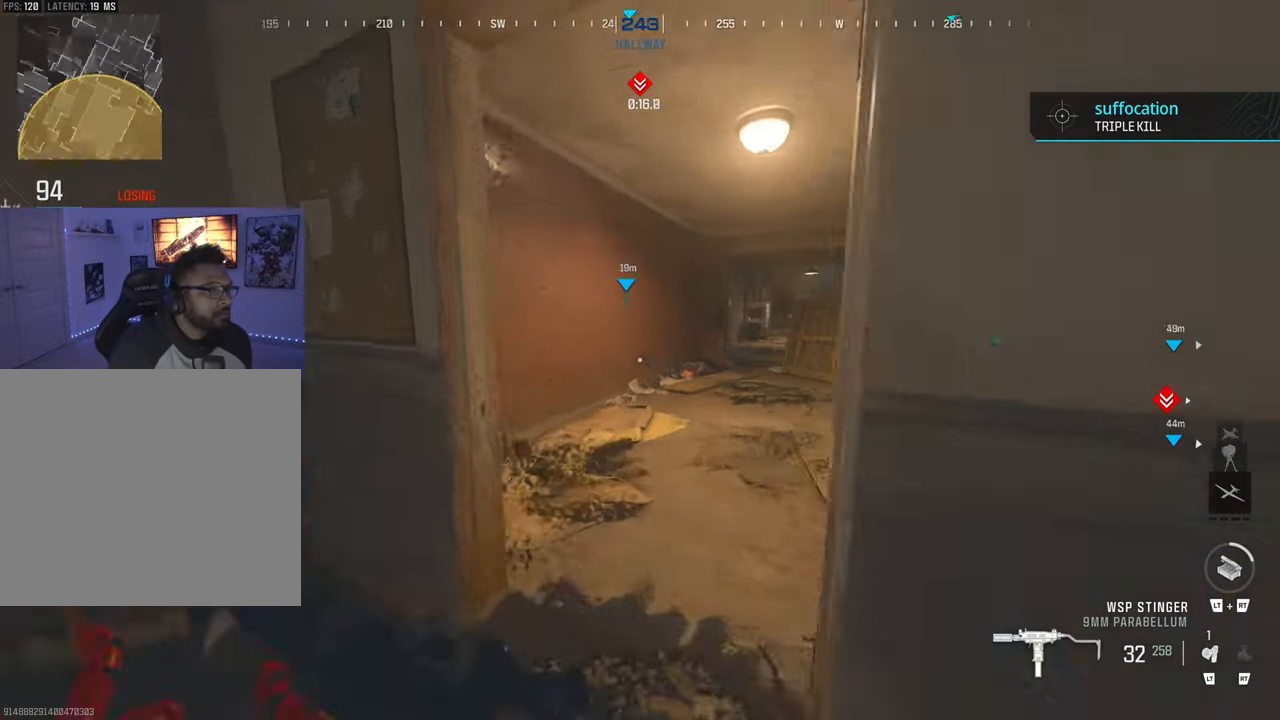
{"buttons": [], "left_stick": "left", "right_stick": "right", "events": [[84, "right_stick", "right"], [134, "CIRCLE", "down"], [184, "CIRCLE", "up"], [300, "right_stick", "center"], [484, "right_stick", "right"]]}
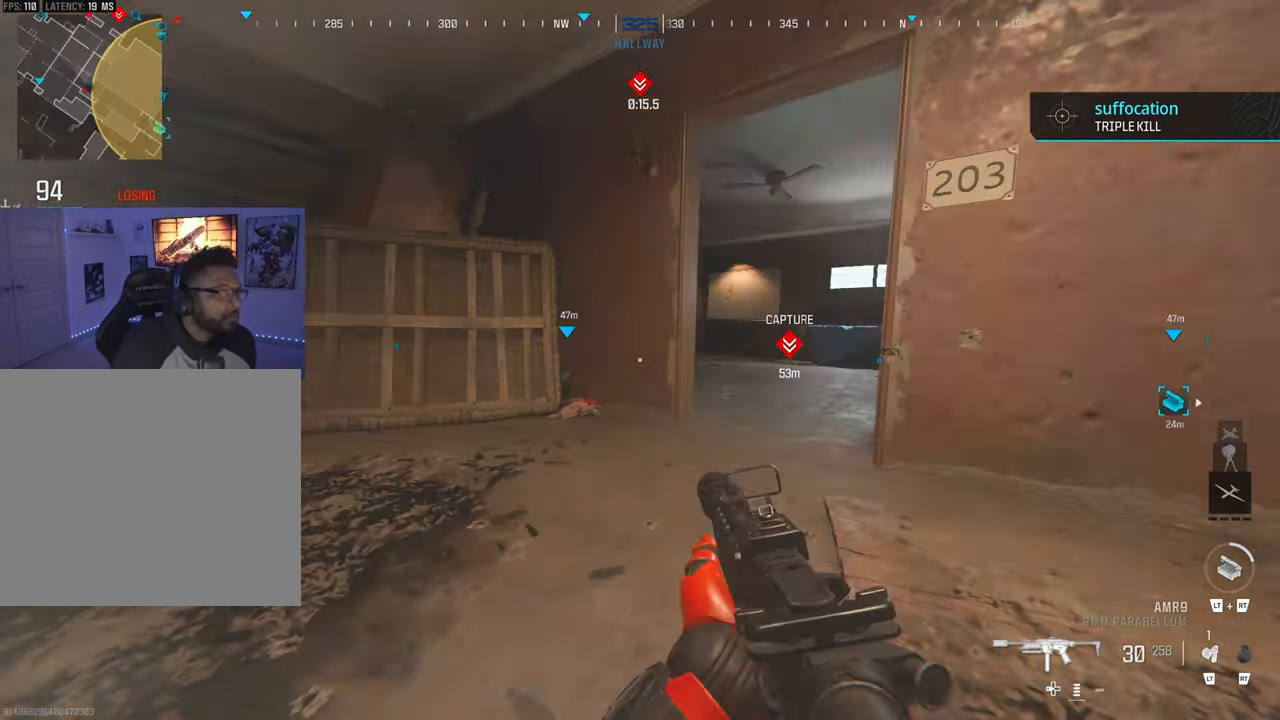
{"buttons": ["L1", "R1"], "left_stick": "down-right", "right_stick": "center", "events": [[250, "R1", "down"], [250, "left_stick", "down"], [317, "L1", "down"], [334, "right_stick", "center"], [367, "left_stick", "down-right"], [400, "right_stick", "left"], [450, "L1", "up"], [467, "right_stick", "center"], [484, "L1", "down"]]}
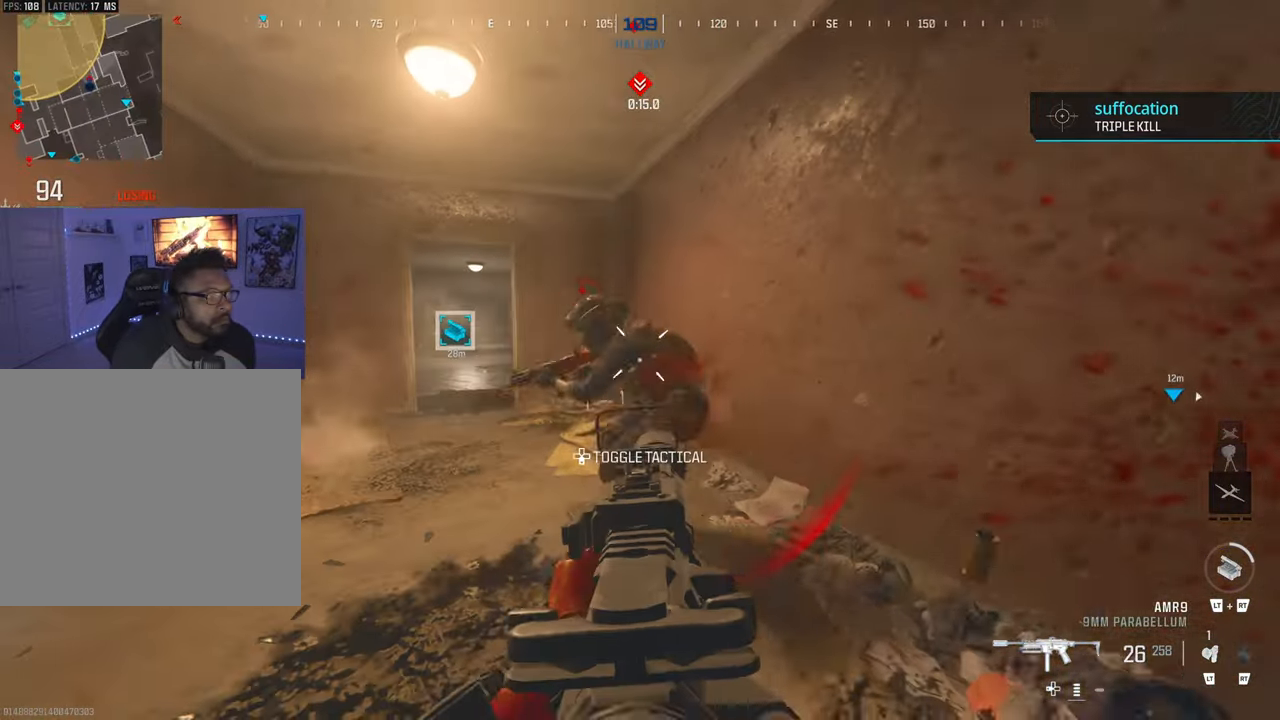
{"buttons": [], "left_stick": "center", "right_stick": "left", "events": [[134, "left_stick", "down"], [134, "right_stick", "down-left"], [234, "left_stick", "down-right"], [234, "right_stick", "down"], [300, "L1", "up"], [334, "right_stick", "down-left"], [367, "R1", "up"], [367, "left_stick", "center"], [434, "right_stick", "left"]]}
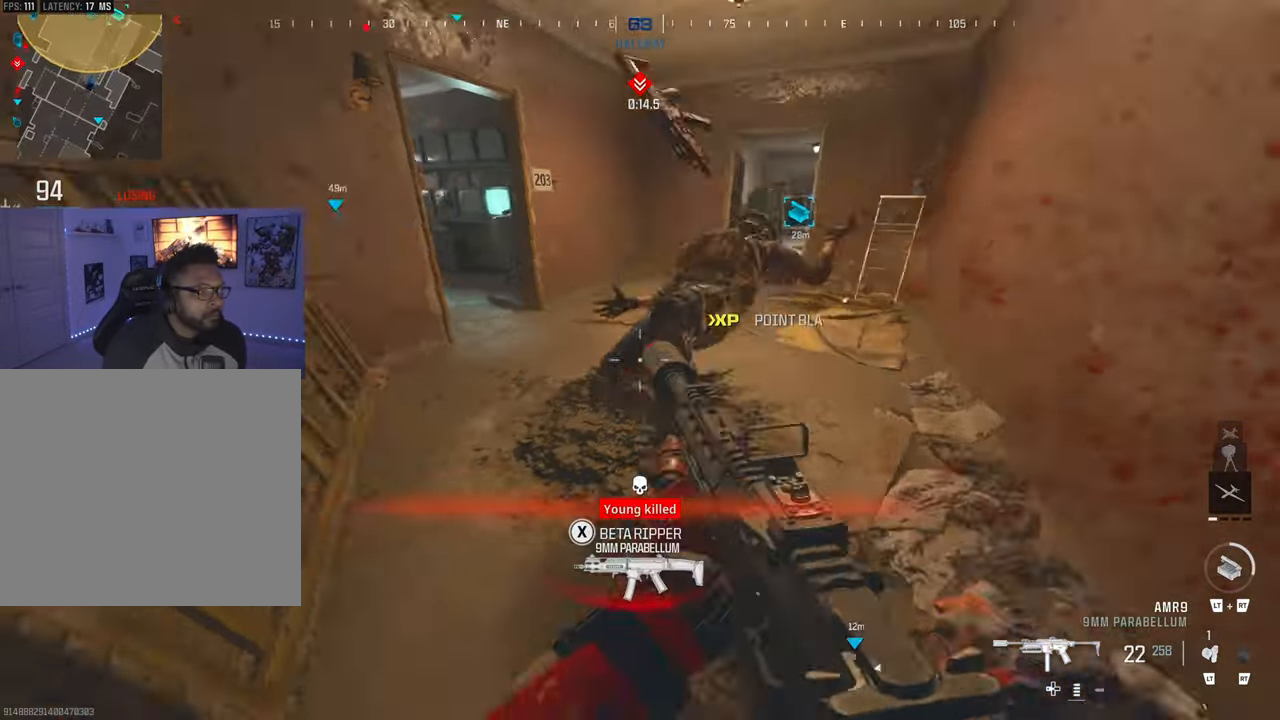
{"buttons": [], "left_stick": "center", "right_stick": "center", "events": [[34, "TRIANGLE", "down"], [34, "right_stick", "center"], [134, "right_stick", "up-left"], [184, "TRIANGLE", "up"], [234, "right_stick", "left"], [250, "TRIANGLE", "down"], [317, "TRIANGLE", "up"], [350, "right_stick", "center"], [417, "TRIANGLE", "down"], [467, "TRIANGLE", "up"]]}
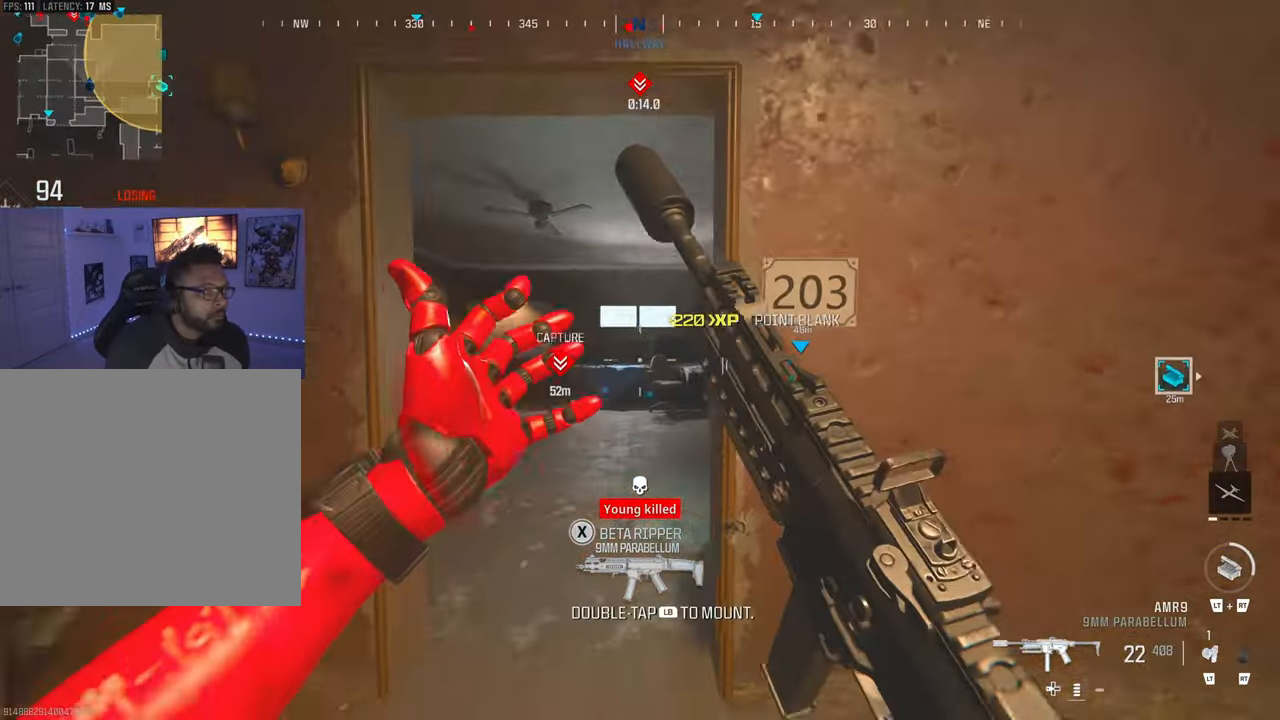
{"buttons": [], "left_stick": "center", "right_stick": "center", "events": [[34, "TRIANGLE", "down"], [50, "right_stick", "left"], [117, "TRIANGLE", "up"], [200, "right_stick", "center"], [267, "CIRCLE", "down"], [350, "CIRCLE", "up"], [350, "right_stick", "left"], [500, "right_stick", "center"]]}
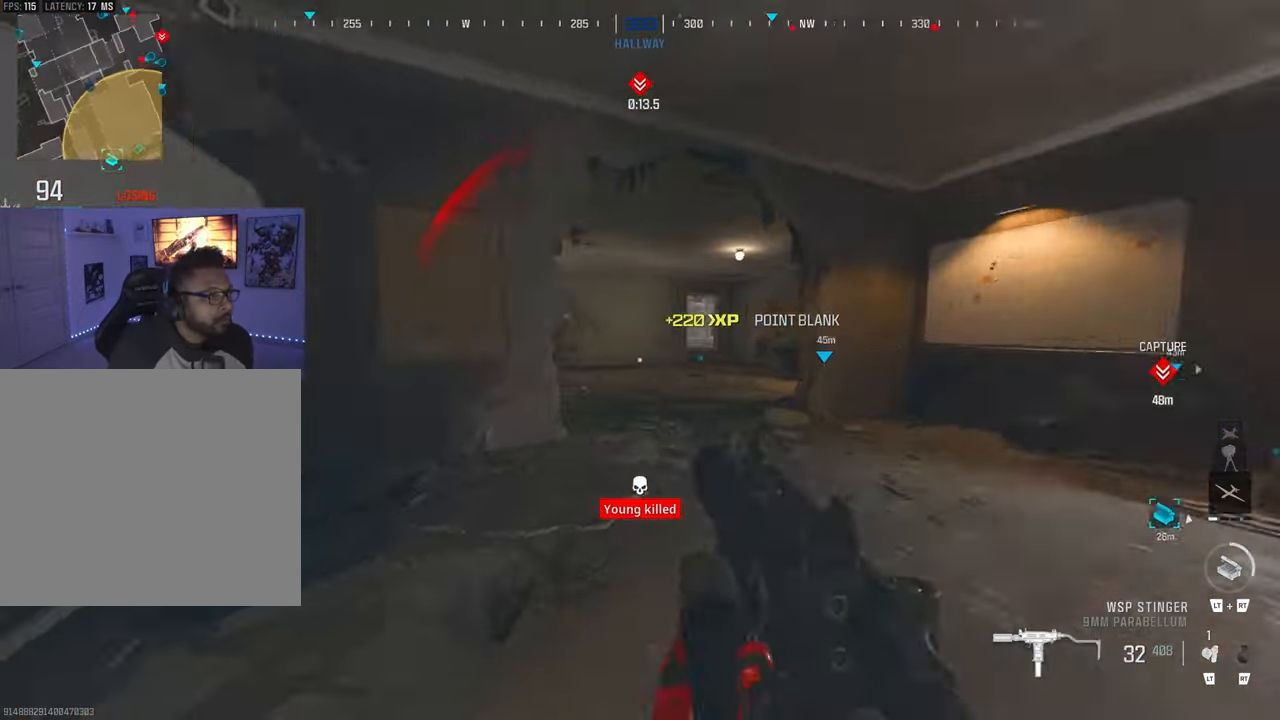
{"buttons": ["TRIANGLE"], "left_stick": "center", "right_stick": "center", "events": [[233, "TRIANGLE", "down"], [250, "TRIANGLE", "up"], [350, "TRIANGLE", "down"], [450, "TRIANGLE", "up"], [500, "TRIANGLE", "down"]]}
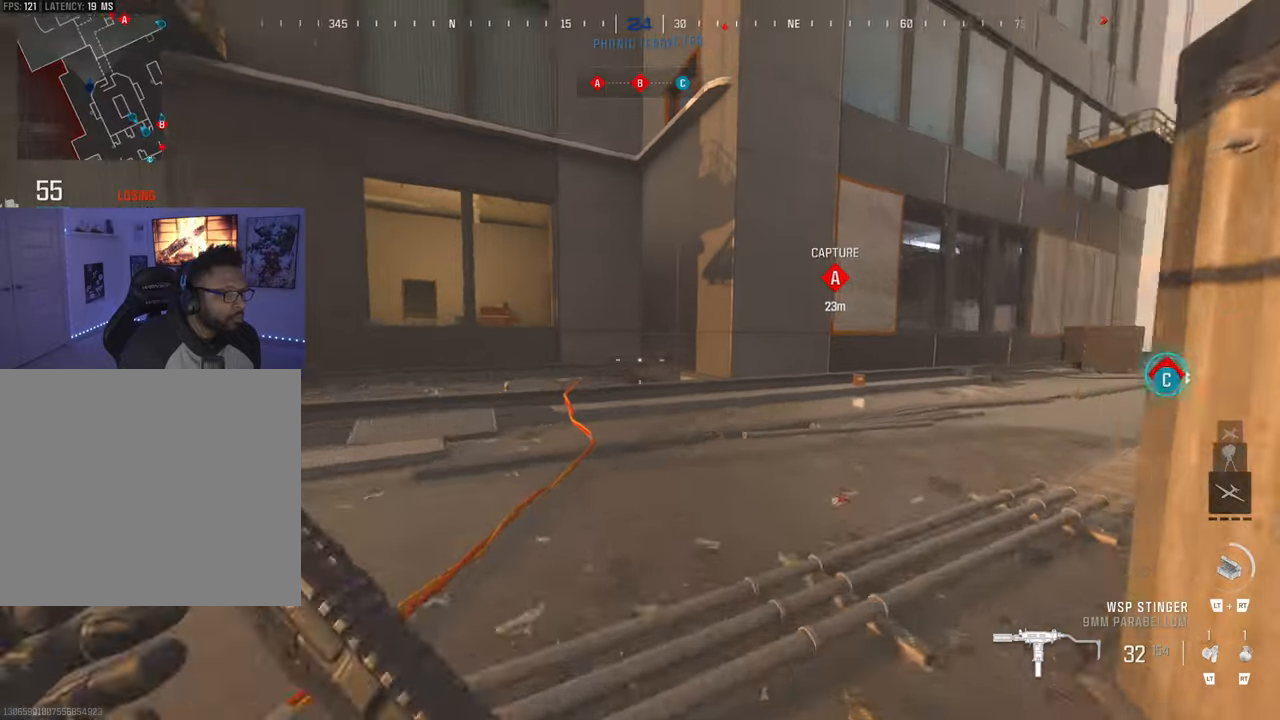
{"buttons": [], "left_stick": "center", "right_stick": "center", "events": [[100, "TRIANGLE", "up"], [116, "right_stick", "left"], [166, "TRIANGLE", "down"], [233, "right_stick", "center"], [266, "TRIANGLE", "up"], [333, "CIRCLE", "down"], [400, "CIRCLE", "up"]]}
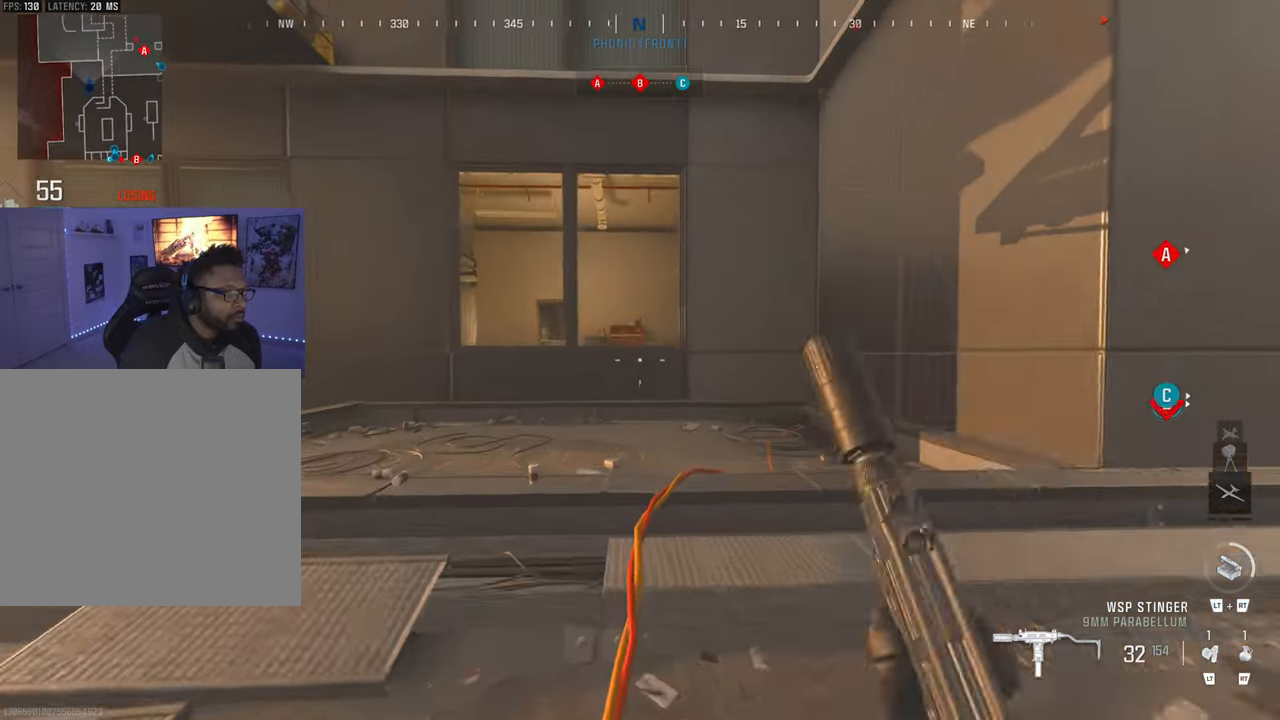
{"buttons": [], "left_stick": "center", "right_stick": "center", "events": [[350, "left_stick", "up-left"], [483, "left_stick", "center"]]}
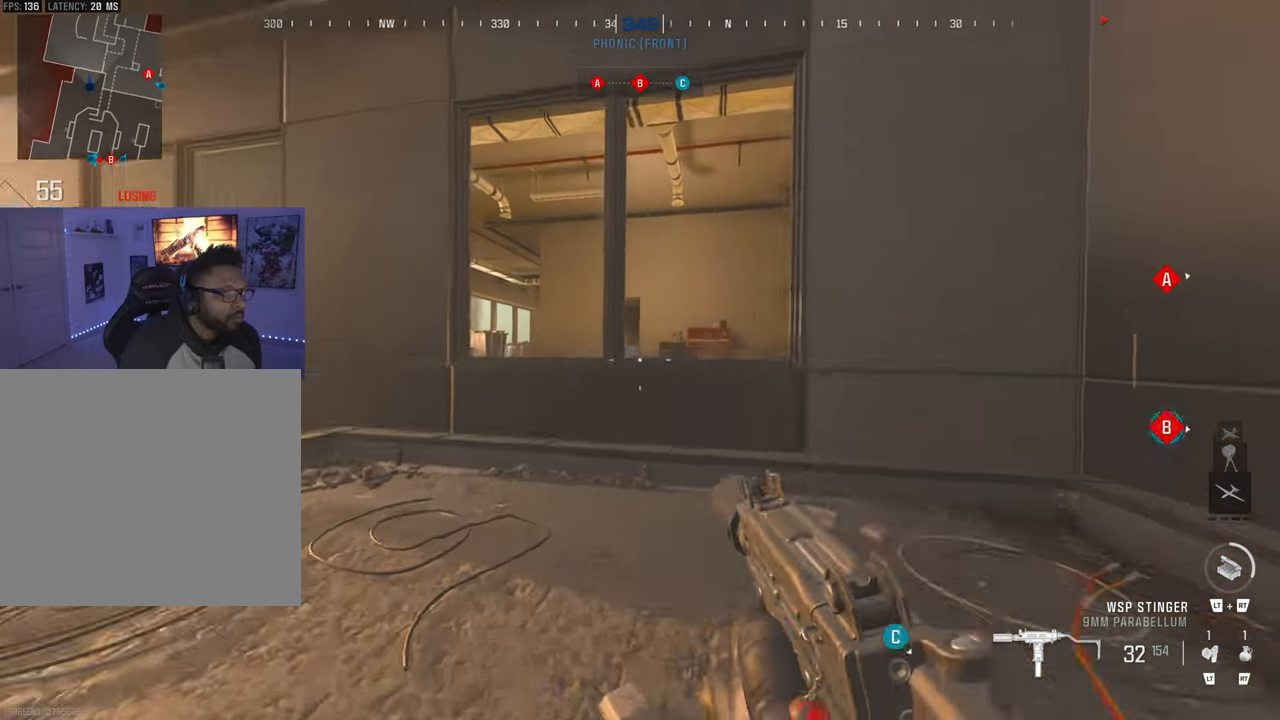
{"buttons": [], "left_stick": "up", "right_stick": "center", "events": [[116, "TRIANGLE", "down"], [250, "TRIANGLE", "up"], [250, "right_stick", "right"], [333, "right_stick", "center"], [366, "left_stick", "up"]]}